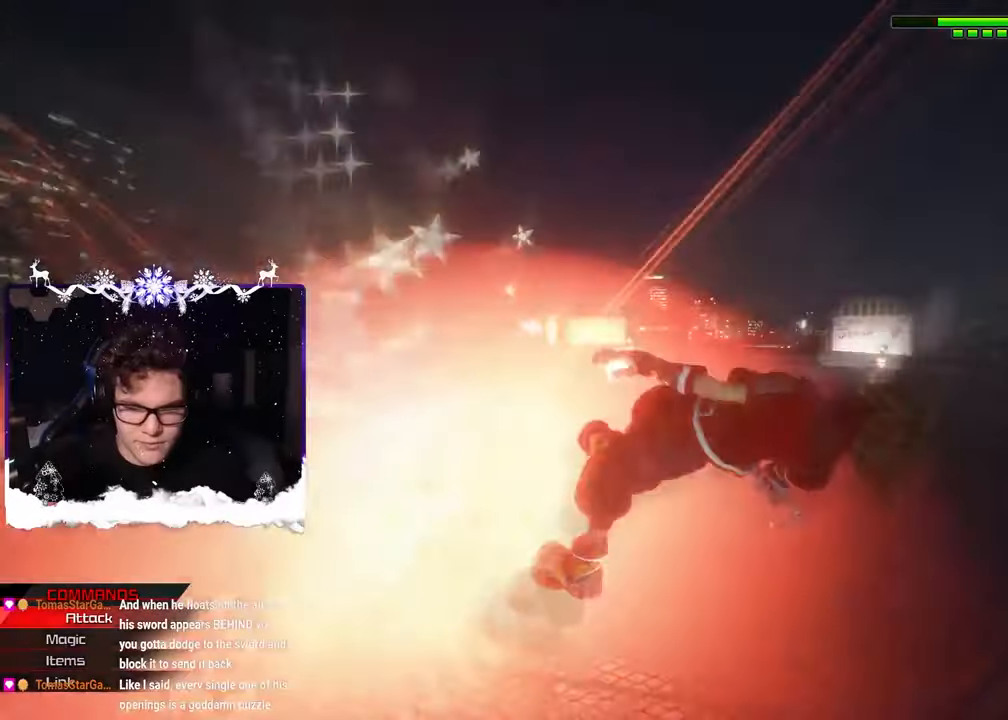
Gameplay with a controller (PlayStation layout); each line is a JSON object with the inputs held at the frame after it. "events" lists button and stick changes between this image and that frame as [ms after this image, input, new state], when the widget could be followed in between. Not read: R2.
{"buttons": [], "left_stick": "center", "right_stick": "center", "events": [[16, "CROSS", "up"], [50, "left_stick", "down"], [100, "CROSS", "down"], [200, "CROSS", "up"], [283, "left_stick", "down-left"], [450, "left_stick", "center"]]}
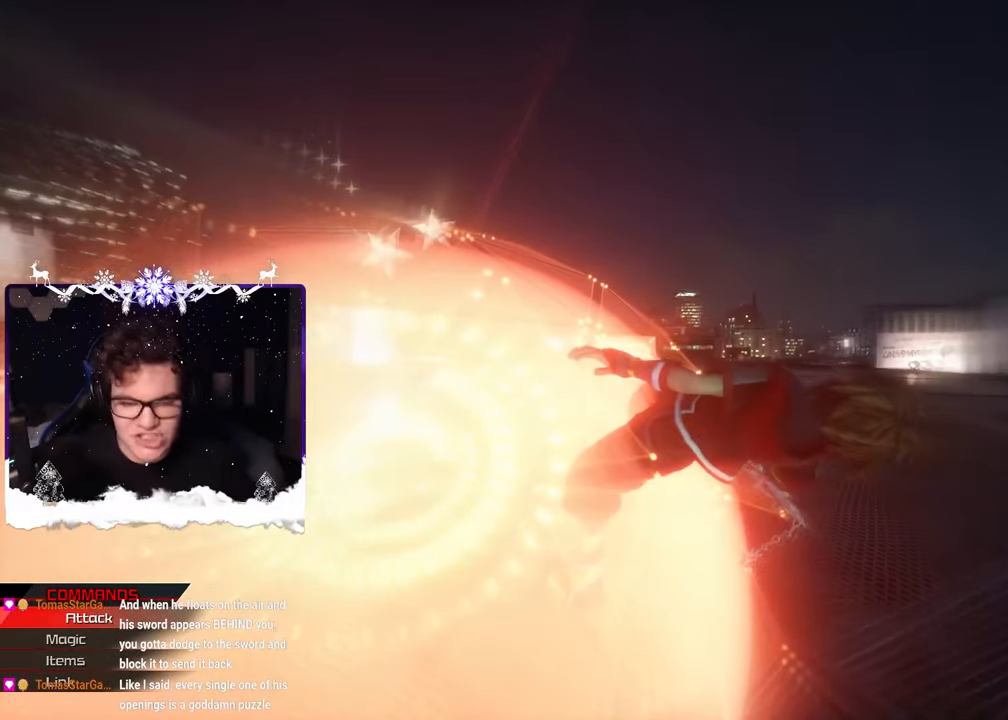
{"buttons": [], "left_stick": "center", "right_stick": "center", "events": []}
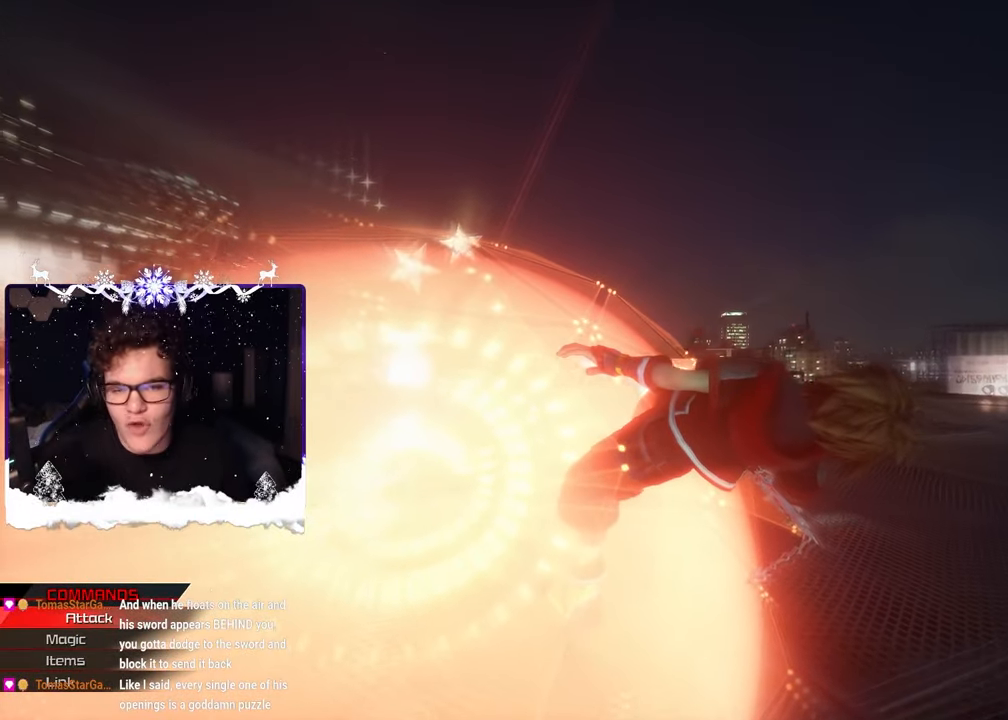
{"buttons": [], "left_stick": "center", "right_stick": "center", "events": []}
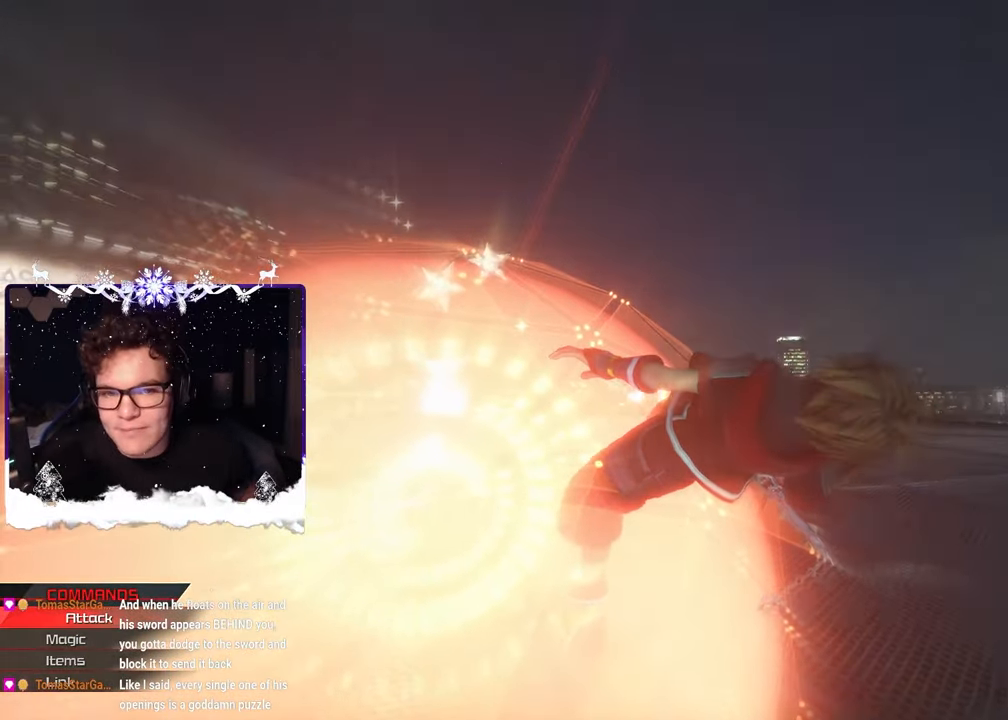
{"buttons": [], "left_stick": "center", "right_stick": "center", "events": []}
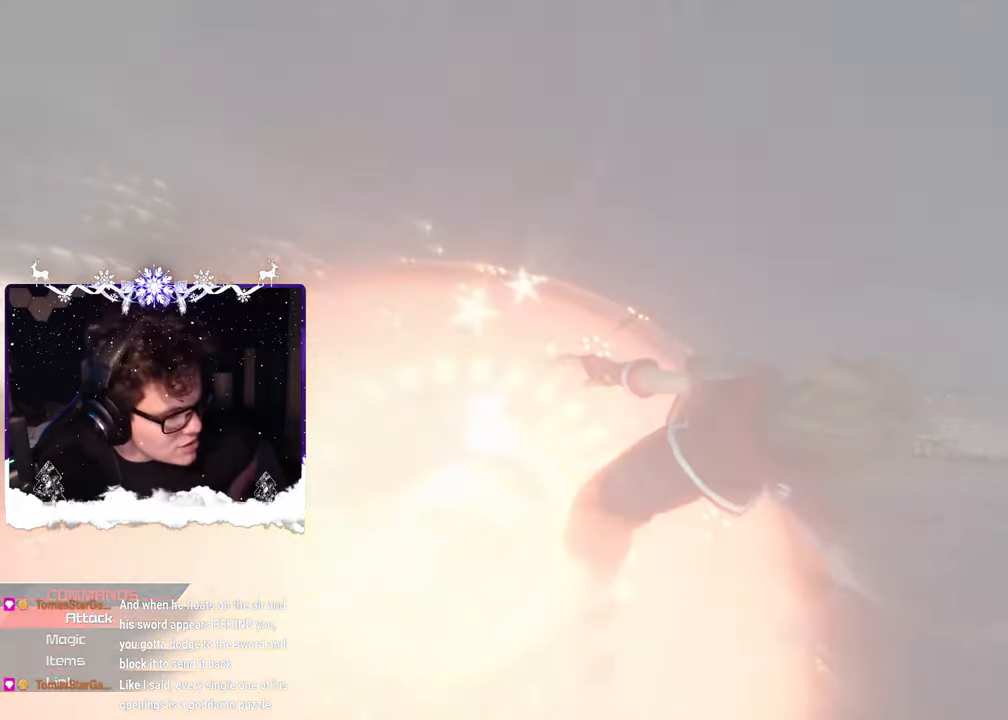
{"buttons": [], "left_stick": "center", "right_stick": "up-right", "events": [[366, "right_stick", "up-right"]]}
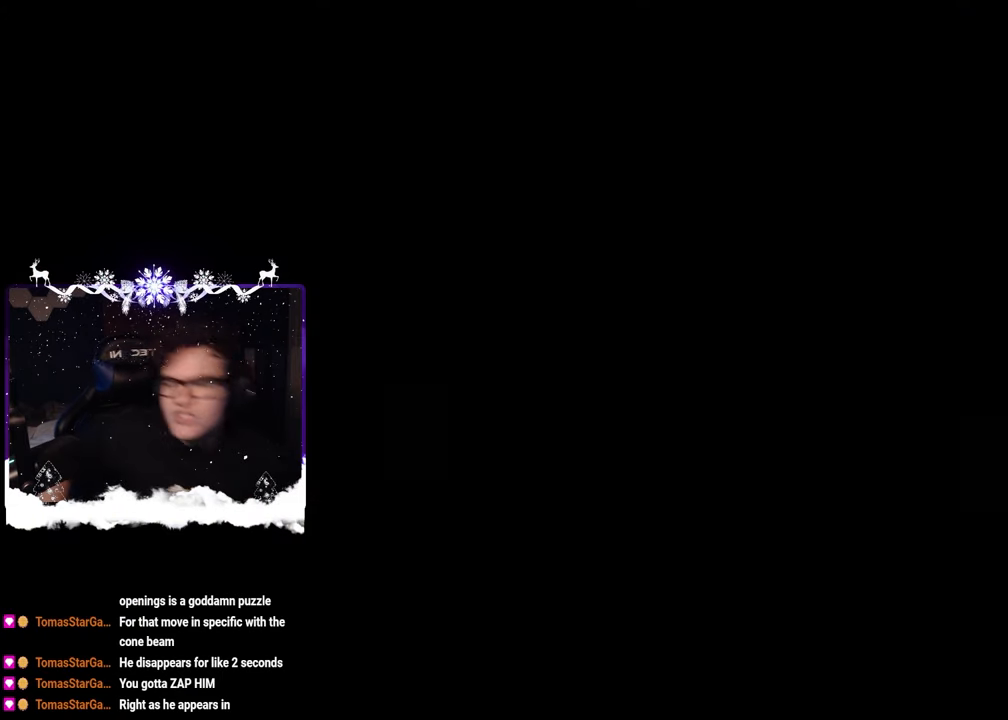
{"buttons": [], "left_stick": "center", "right_stick": "center", "events": [[66, "right_stick", "center"]]}
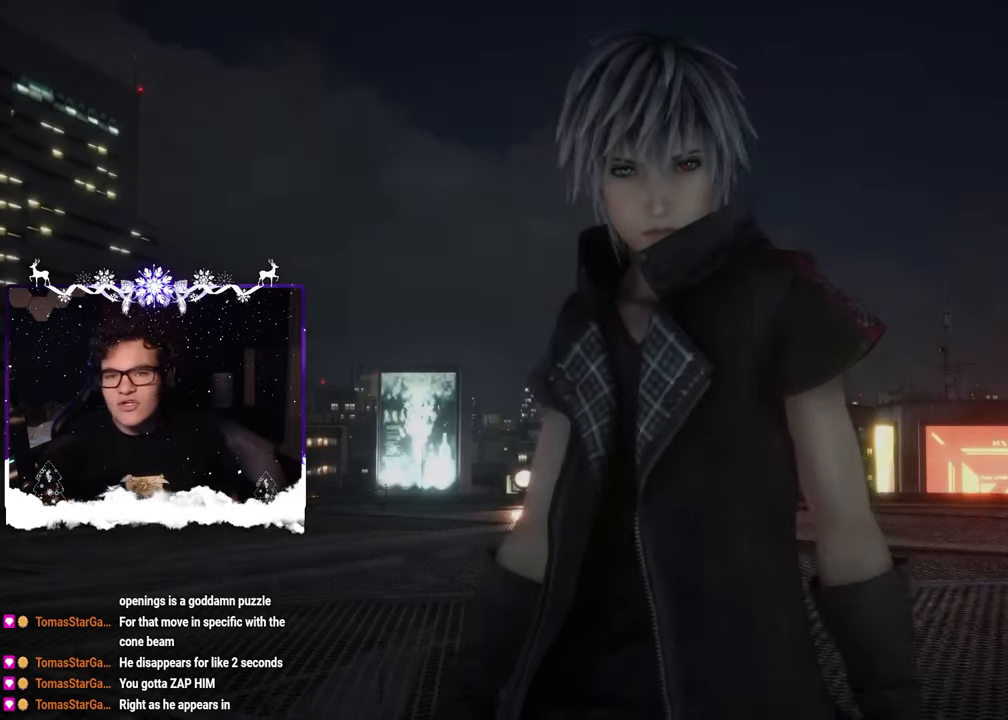
{"buttons": [], "left_stick": "center", "right_stick": "center", "events": []}
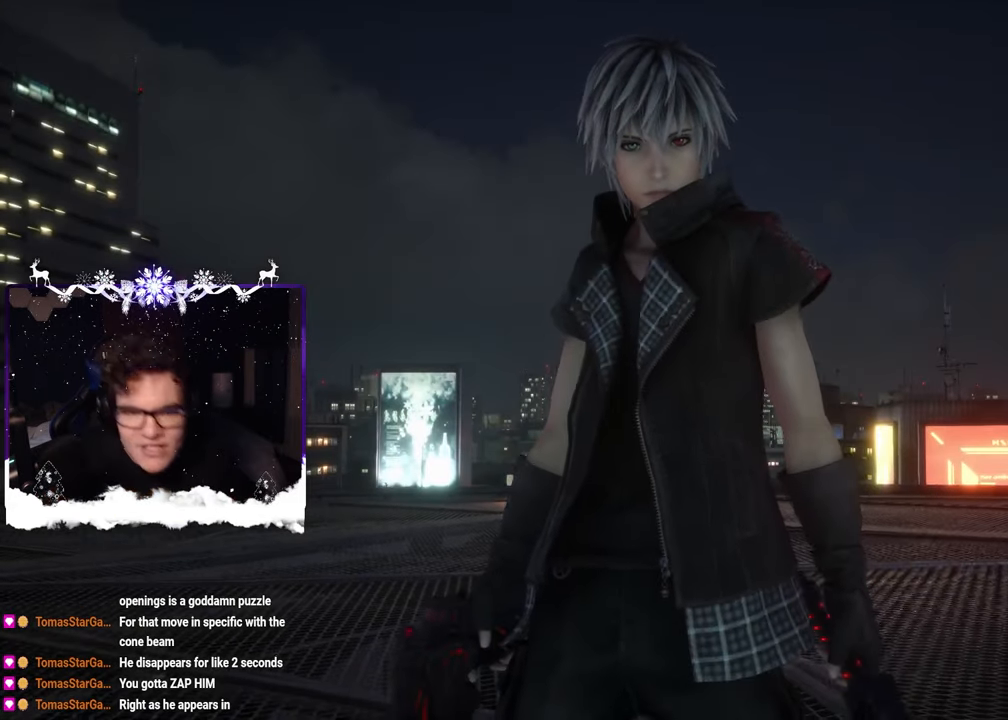
{"buttons": [], "left_stick": "center", "right_stick": "center", "events": []}
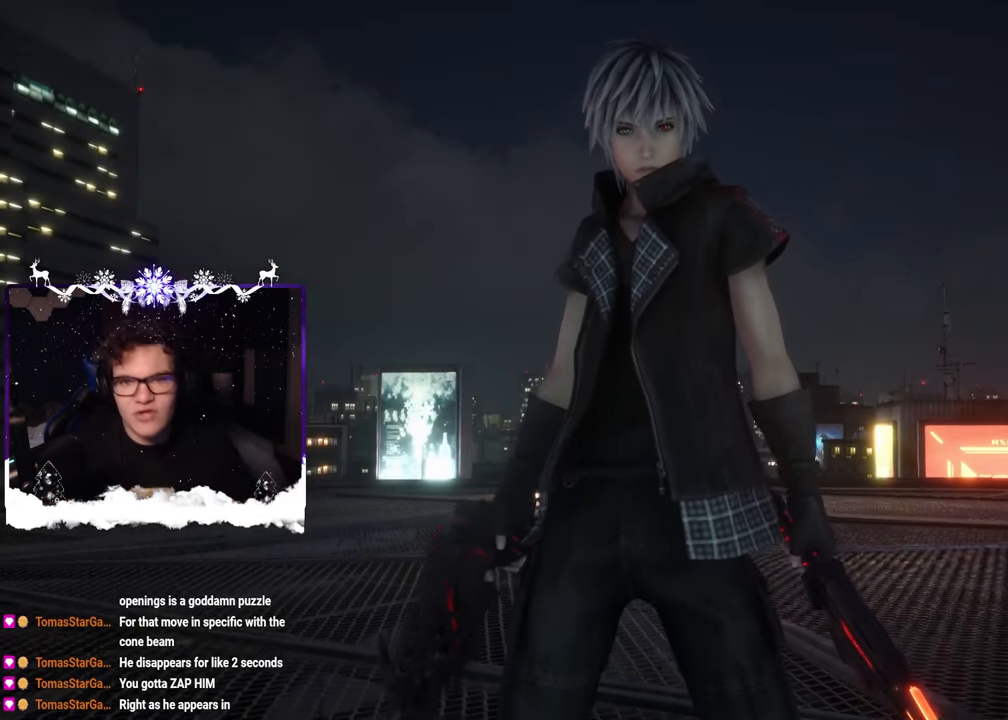
{"buttons": [], "left_stick": "center", "right_stick": "center", "events": []}
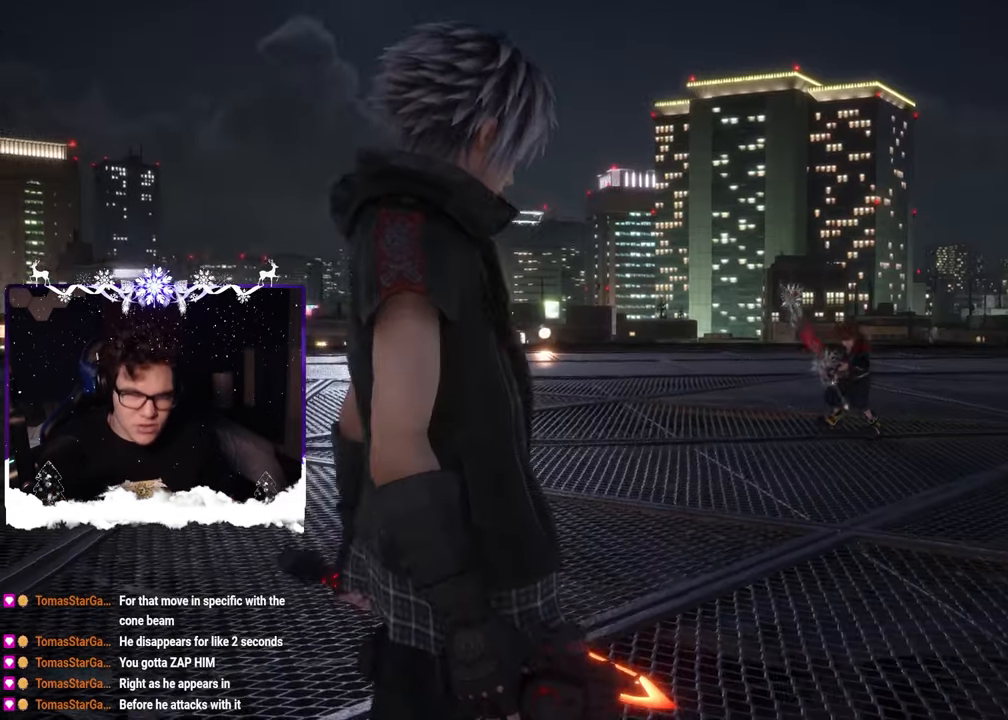
{"buttons": [], "left_stick": "center", "right_stick": "center", "events": []}
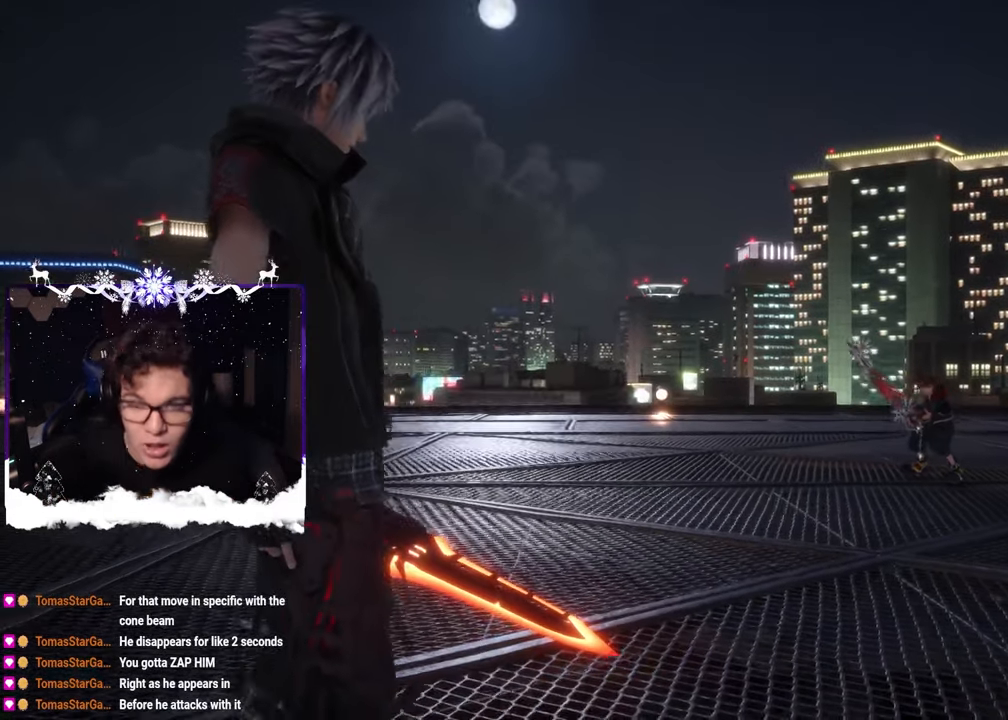
{"buttons": ["TRIANGLE", "START"], "left_stick": "center", "right_stick": "center", "events": [[383, "START", "down"], [450, "TRIANGLE", "down"]]}
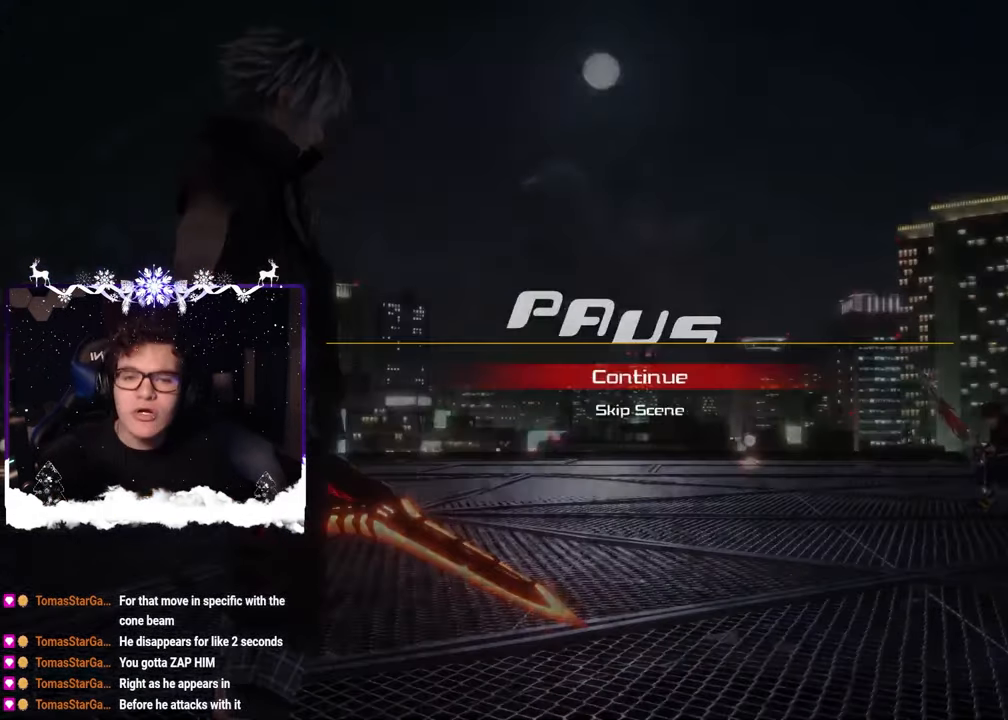
{"buttons": [], "left_stick": "center", "right_stick": "center", "events": [[16, "TRIANGLE", "up"], [33, "START", "up"]]}
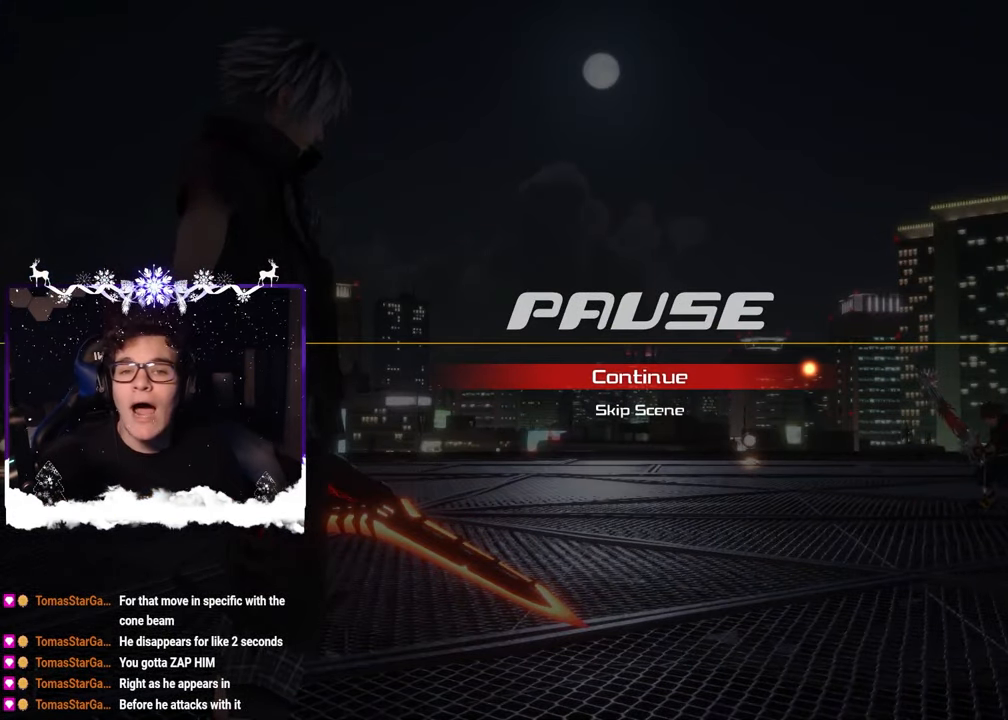
{"buttons": [], "left_stick": "center", "right_stick": "center", "events": []}
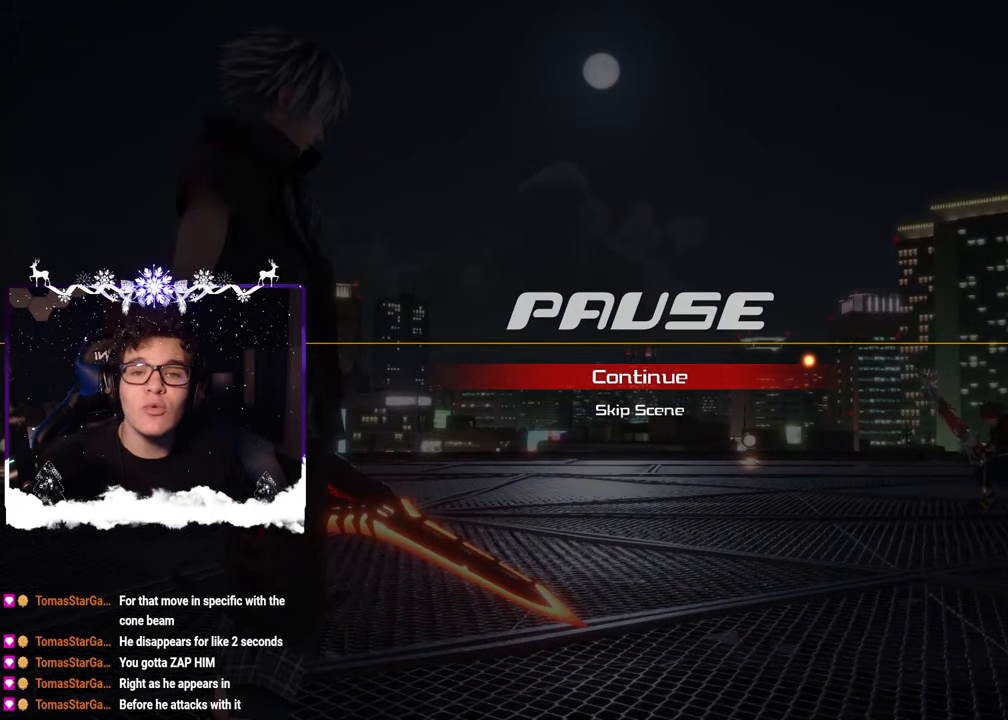
{"buttons": [], "left_stick": "center", "right_stick": "center", "events": []}
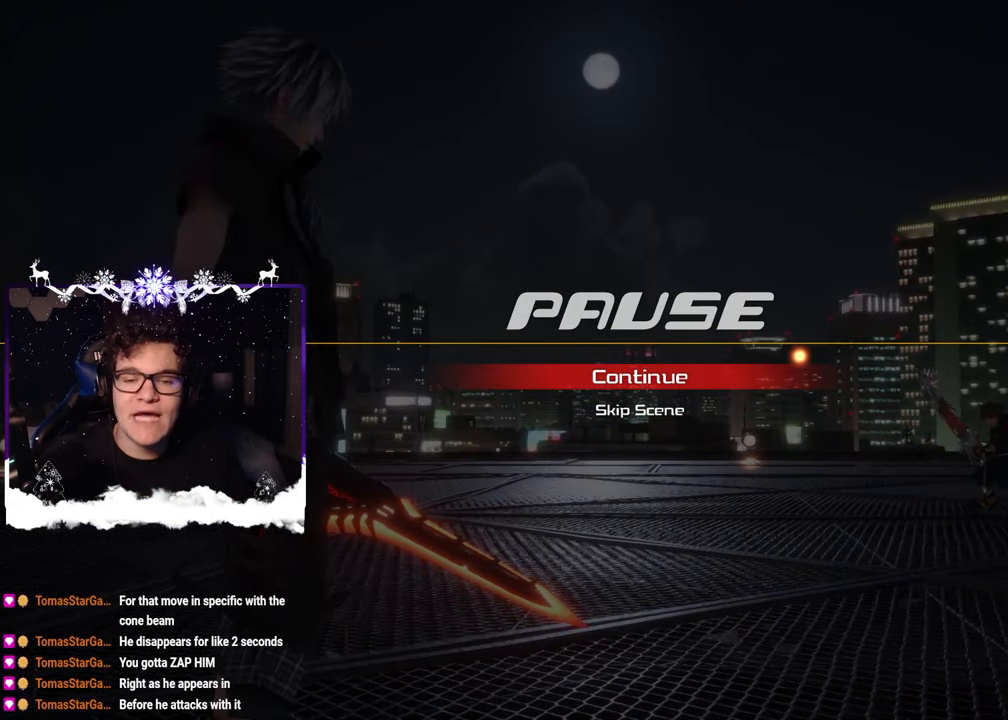
{"buttons": [], "left_stick": "center", "right_stick": "center", "events": []}
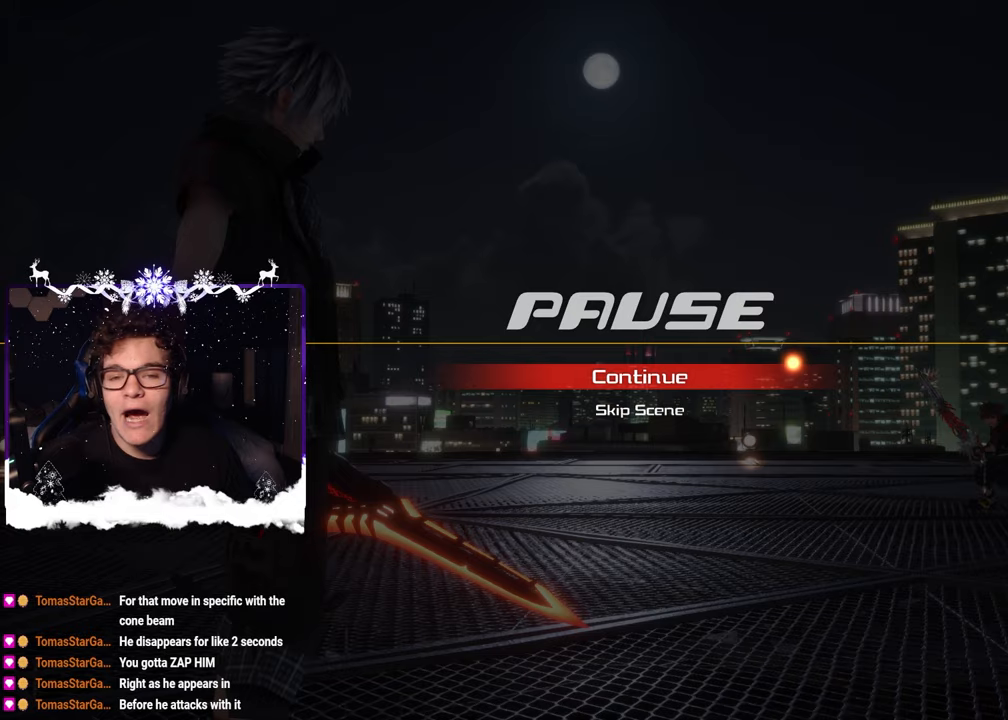
{"buttons": [], "left_stick": "center", "right_stick": "center", "events": []}
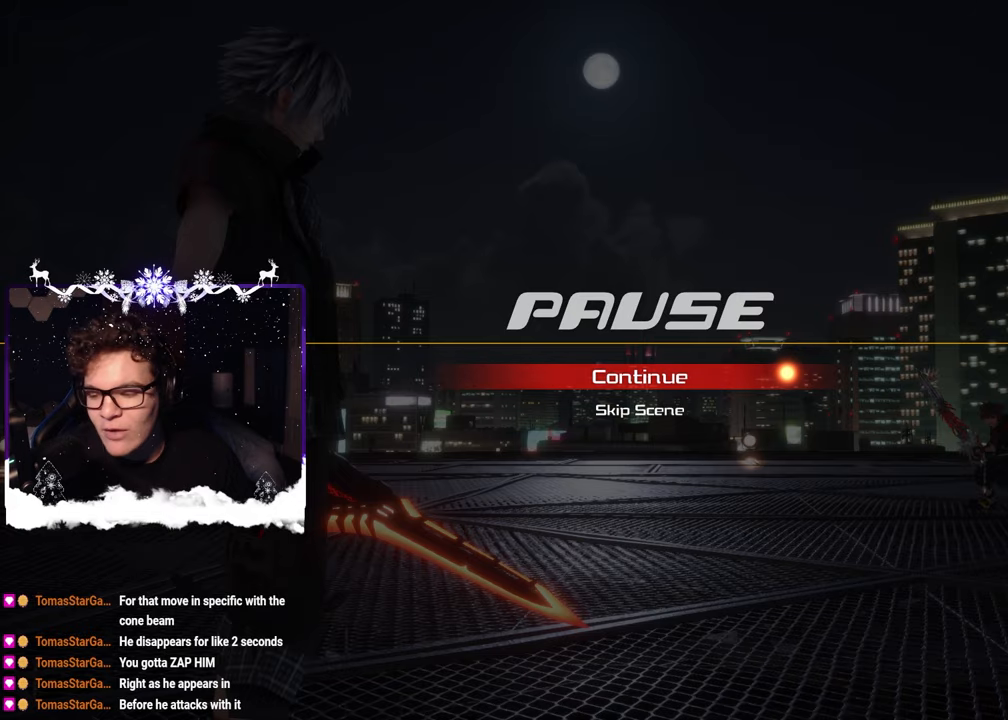
{"buttons": [], "left_stick": "center", "right_stick": "center", "events": []}
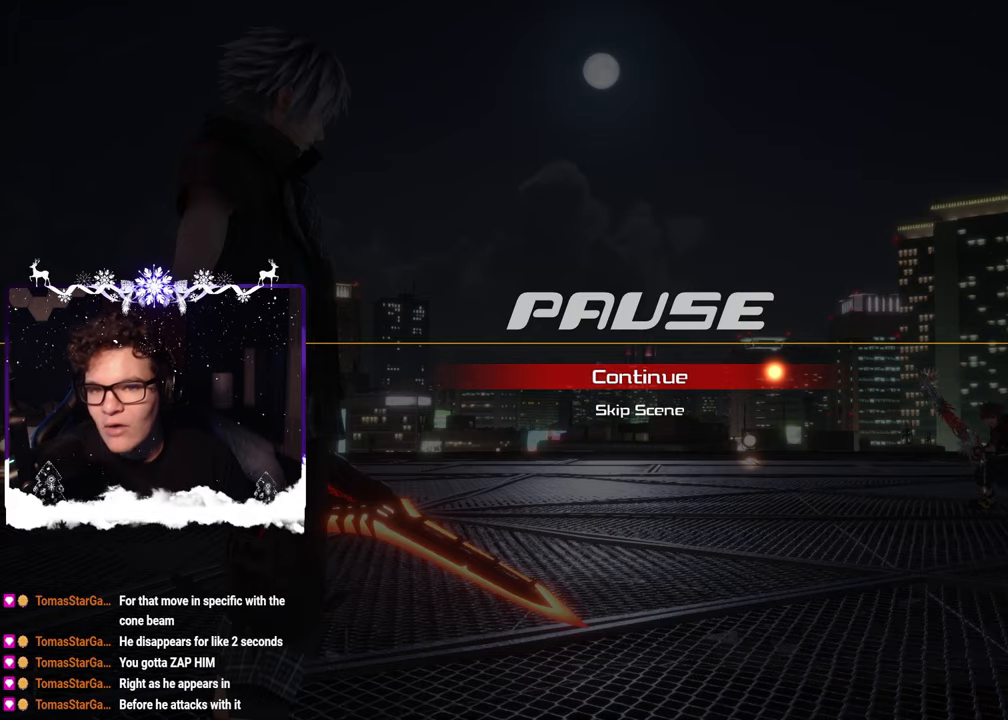
{"buttons": [], "left_stick": "center", "right_stick": "center", "events": []}
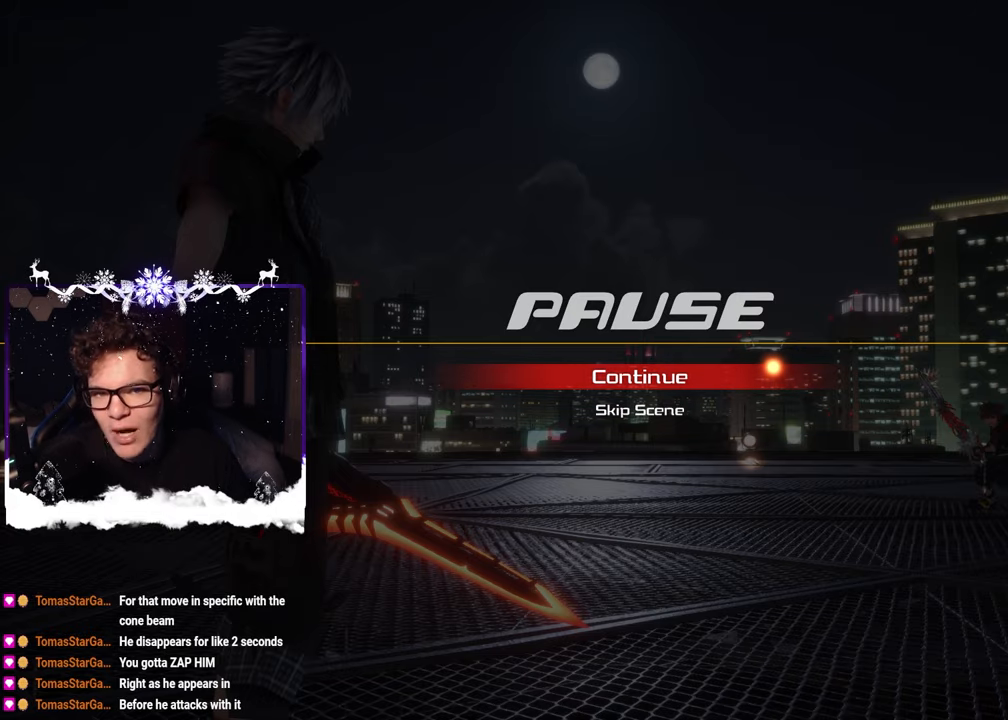
{"buttons": [], "left_stick": "center", "right_stick": "center", "events": []}
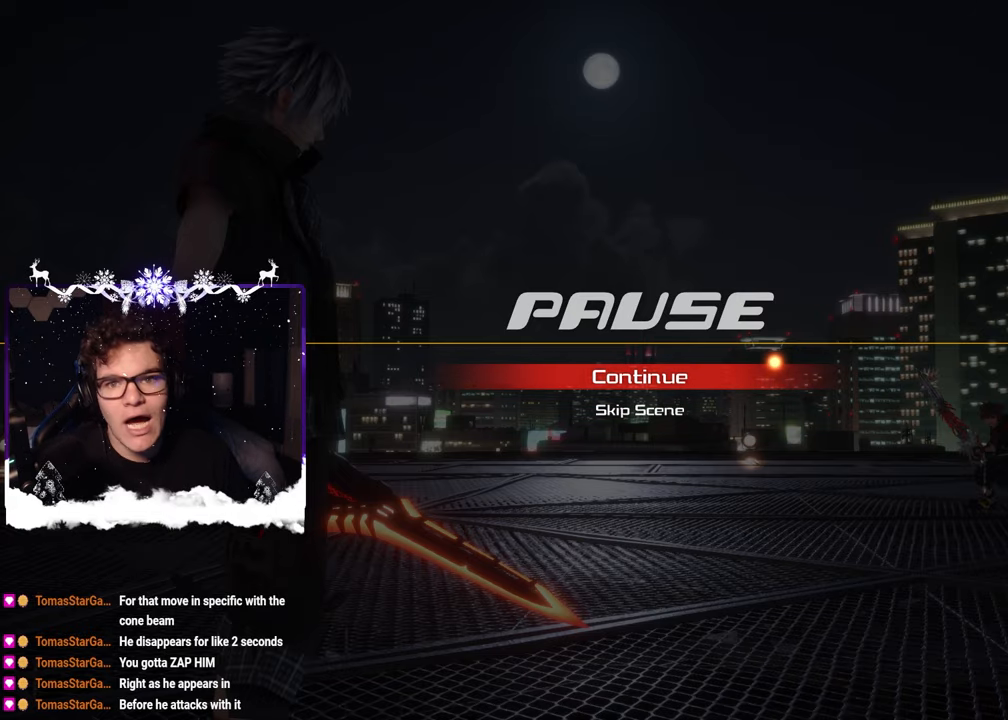
{"buttons": [], "left_stick": "center", "right_stick": "center", "events": []}
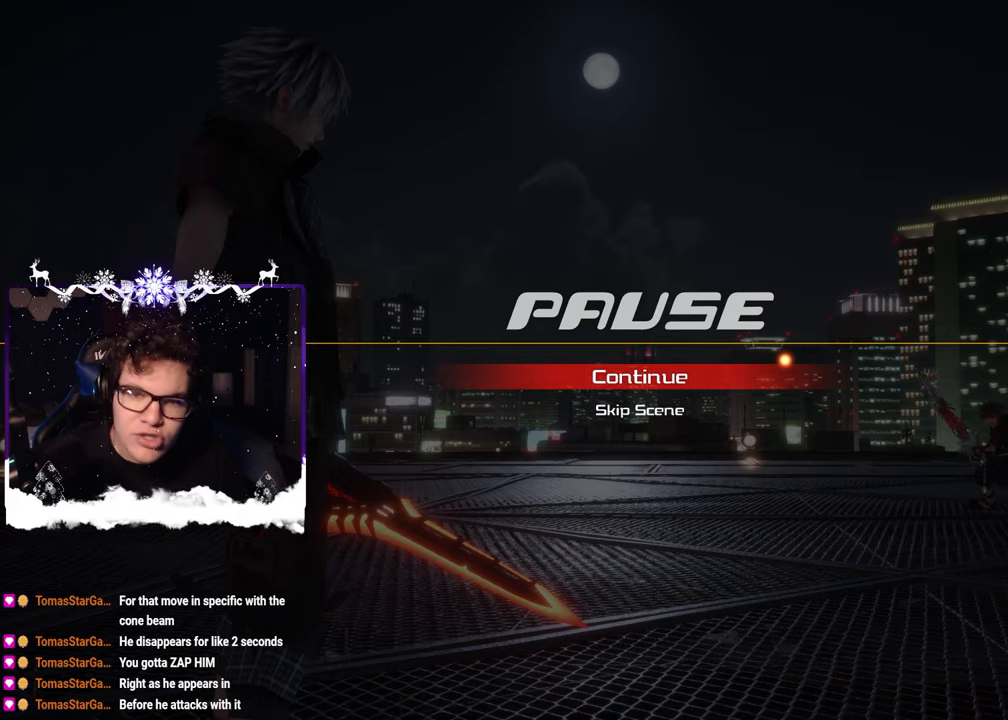
{"buttons": [], "left_stick": "center", "right_stick": "center", "events": [[50, "START", "down"], [200, "START", "up"]]}
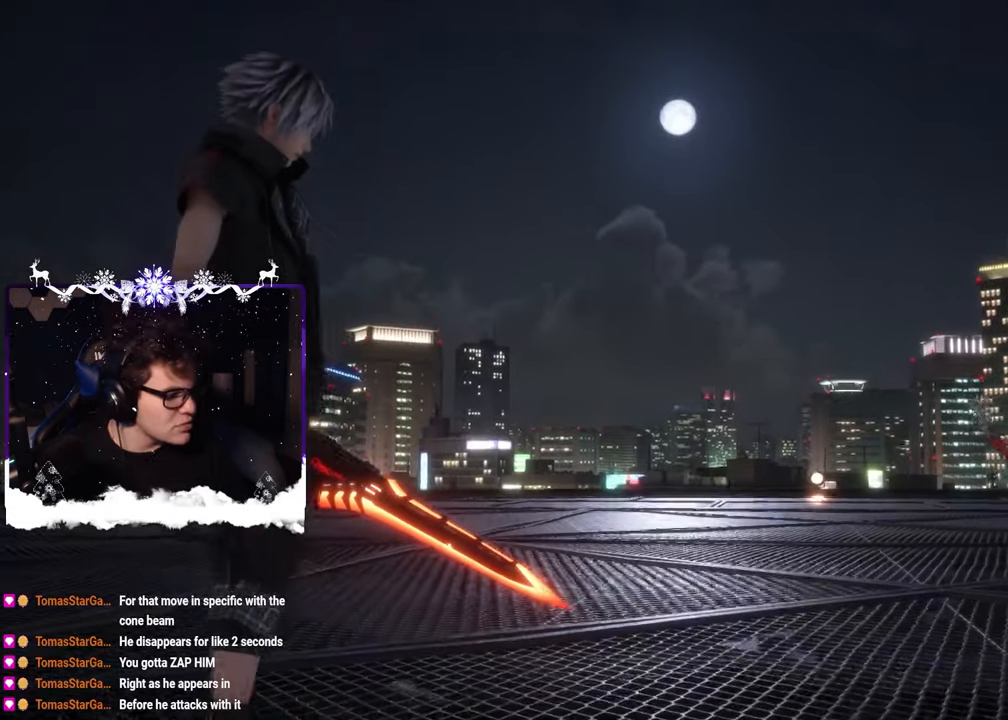
{"buttons": [], "left_stick": "center", "right_stick": "center", "events": [[50, "left_stick", "up-right"], [50, "right_stick", "right"], [250, "left_stick", "center"], [250, "right_stick", "center"], [334, "SQUARE", "down"], [434, "SQUARE", "up"]]}
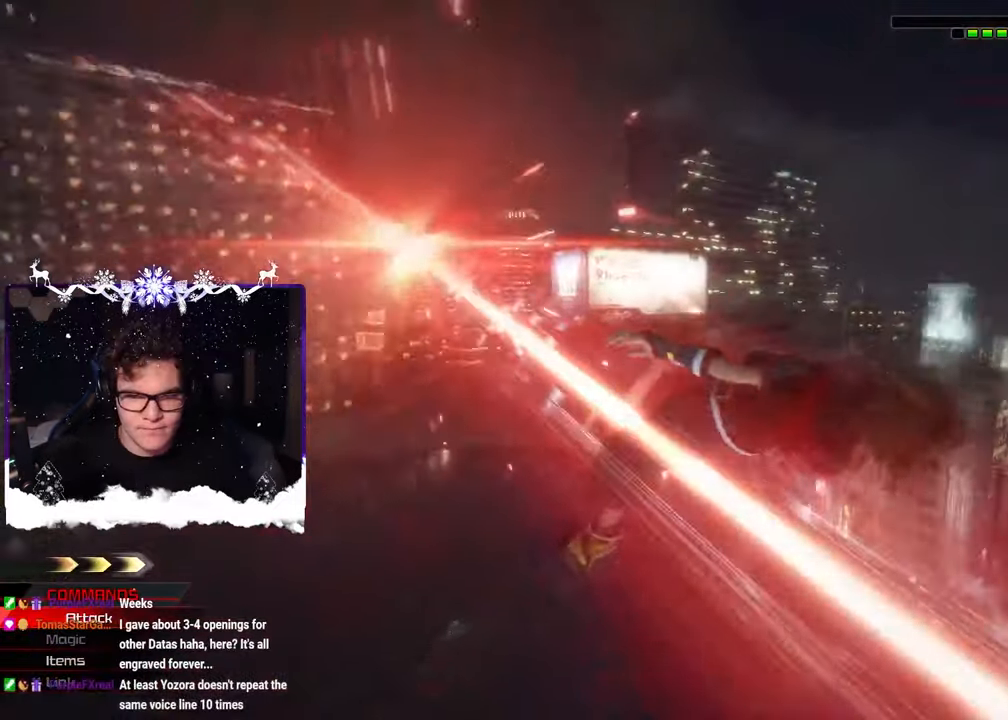
{"buttons": [], "left_stick": "center", "right_stick": "center", "events": [[84, "left_stick", "right"], [250, "left_stick", "center"], [300, "TOUCHPAD", "down"], [317, "right_stick", "left"], [350, "TOUCHPAD", "up"], [400, "TOUCHPAD", "down"], [417, "TOUCHPAD", "up"], [417, "right_stick", "center"]]}